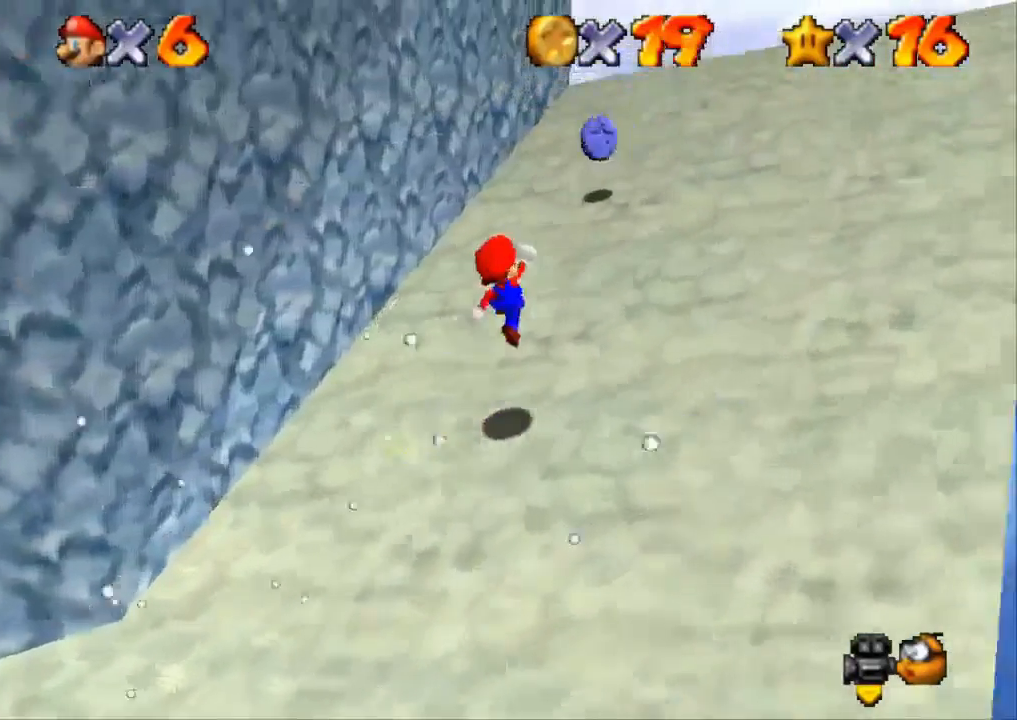
Gameplay with a controller (PlayStation layout); each line is a JSON object with the inputs held at the frame after it. "events" lists button and stick changes between this image and that frame as [ms after this image, input, new state], when the widget could be followed in between. Not read: R3.
{"buttons": ["CROSS"], "left_stick": "up-right", "right_stick": "center", "events": [[167, "SQUARE", "down"], [267, "SQUARE", "up"], [317, "CROSS", "down"]]}
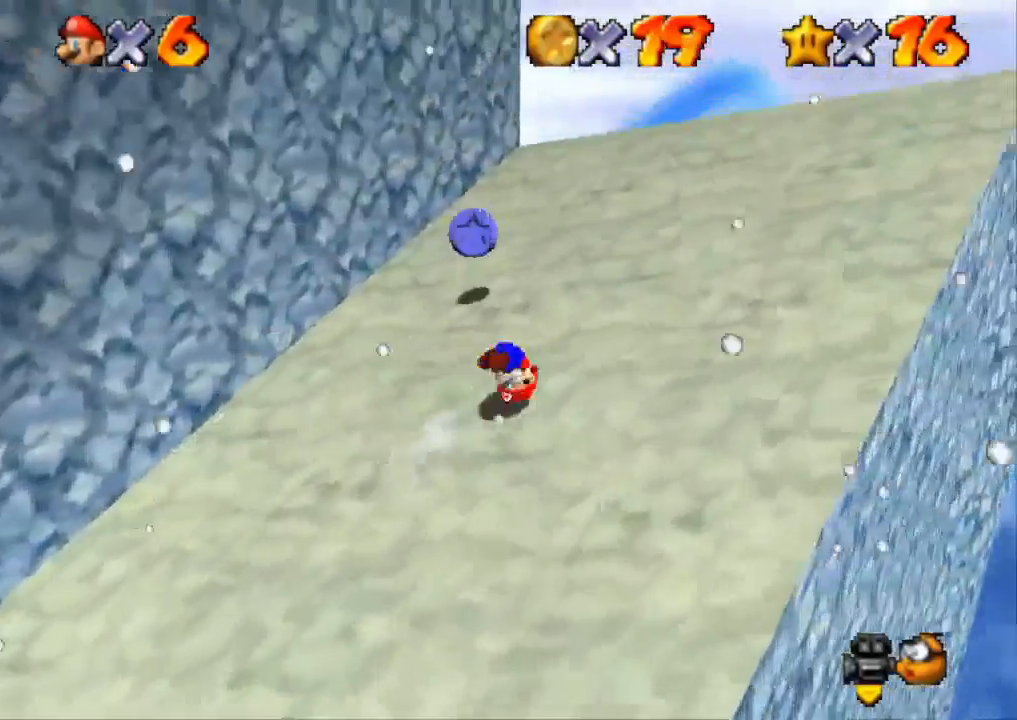
{"buttons": [], "left_stick": "up-right", "right_stick": "down-right", "events": [[17, "CROSS", "up"], [200, "right_stick", "right"], [484, "right_stick", "down-right"]]}
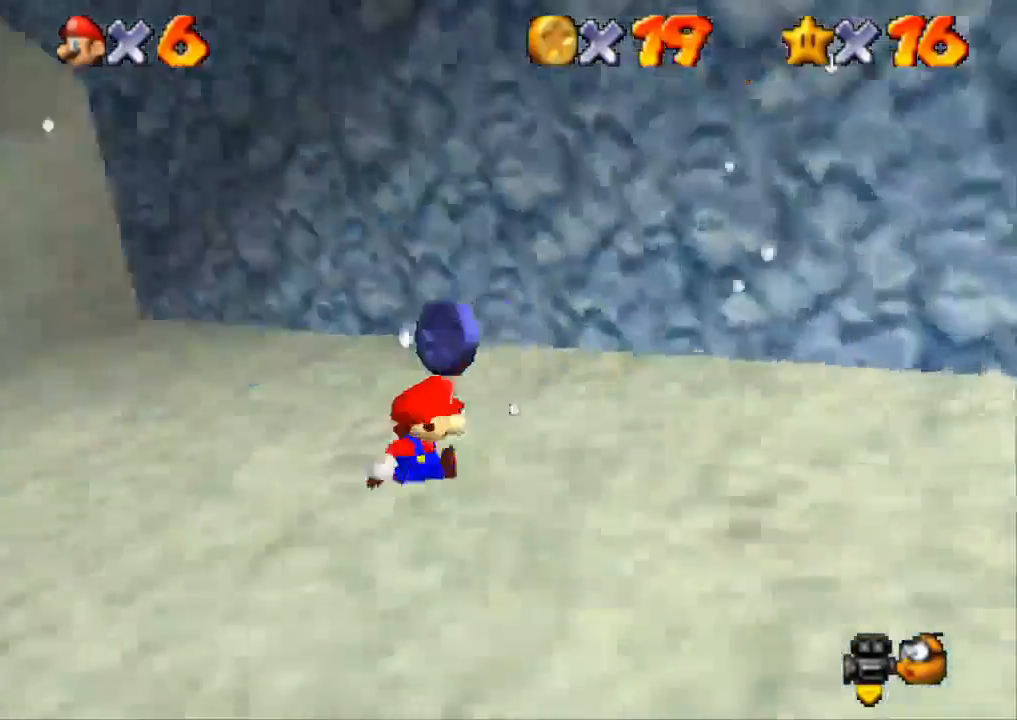
{"buttons": [], "left_stick": "left", "right_stick": "center", "events": [[16, "left_stick", "right"], [167, "left_stick", "down-right"], [383, "right_stick", "center"], [484, "left_stick", "left"]]}
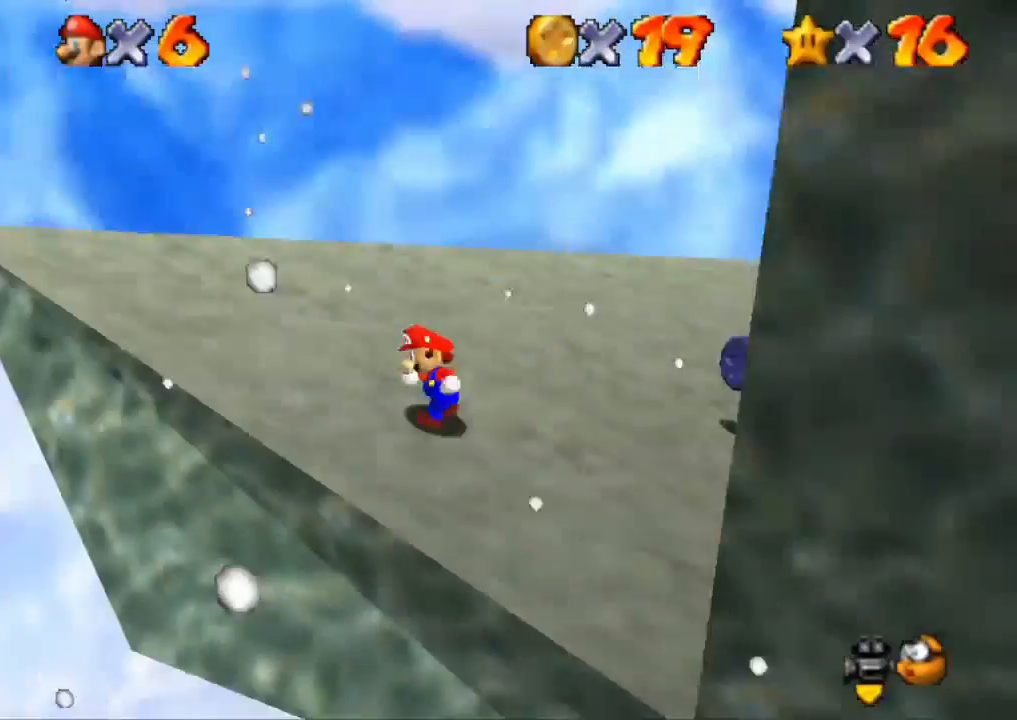
{"buttons": [], "left_stick": "up-left", "right_stick": "center", "events": [[17, "left_stick", "up-left"]]}
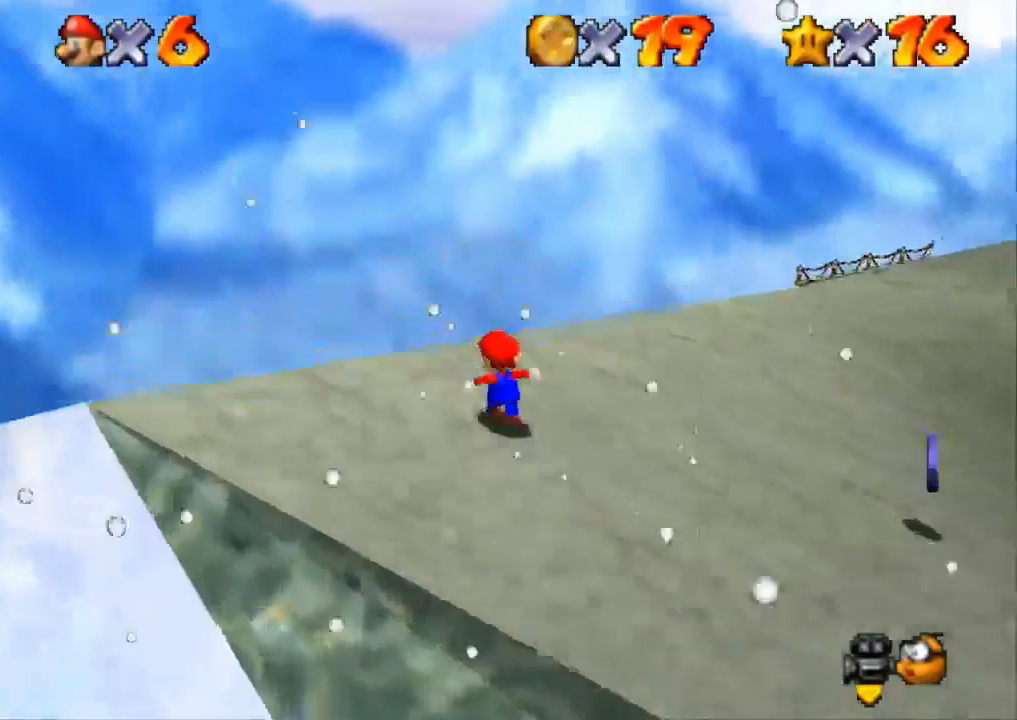
{"buttons": ["CROSS"], "left_stick": "up-left", "right_stick": "center", "events": [[183, "CROSS", "down"]]}
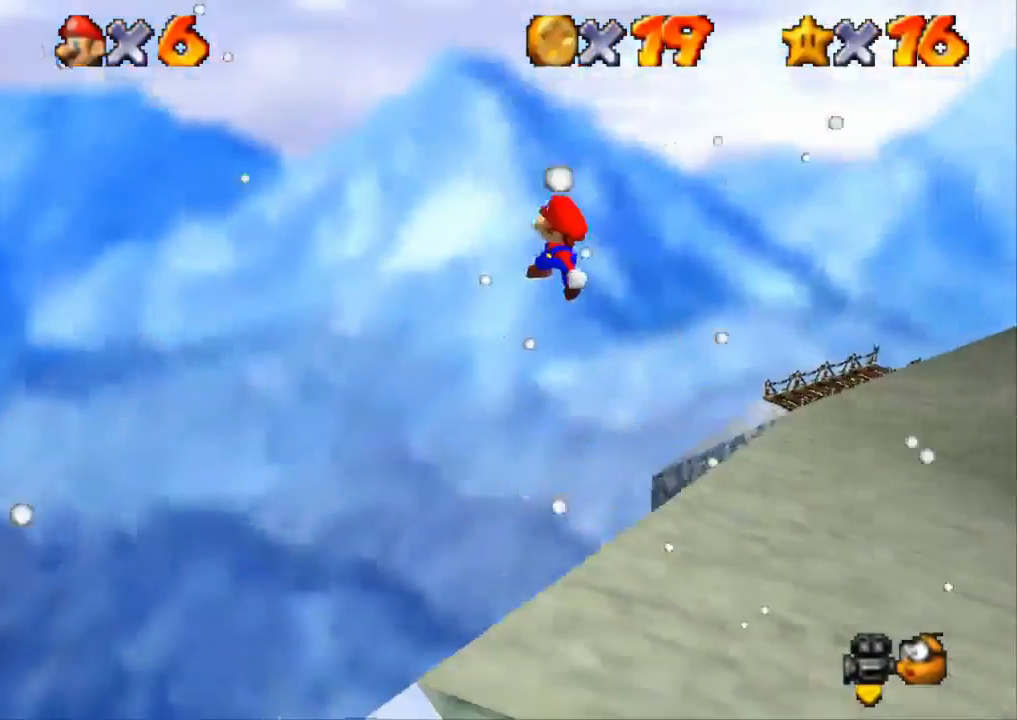
{"buttons": ["CROSS"], "left_stick": "up-right", "right_stick": "center", "events": [[117, "left_stick", "up-right"]]}
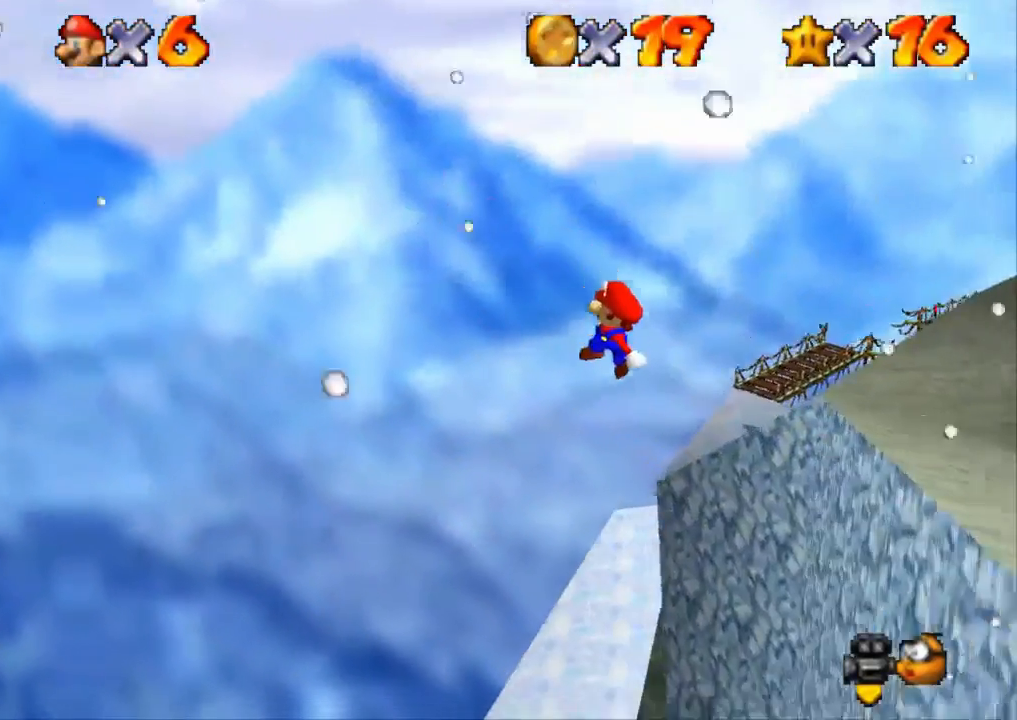
{"buttons": ["CROSS"], "left_stick": "up-right", "right_stick": "center", "events": []}
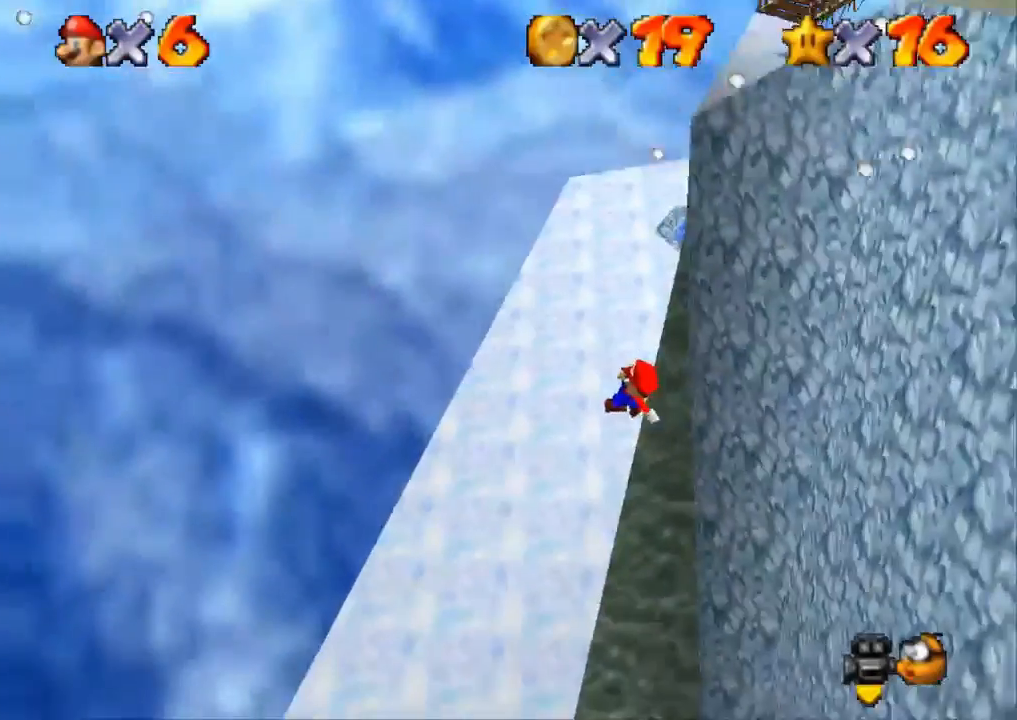
{"buttons": ["CROSS"], "left_stick": "up-right", "right_stick": "center", "events": []}
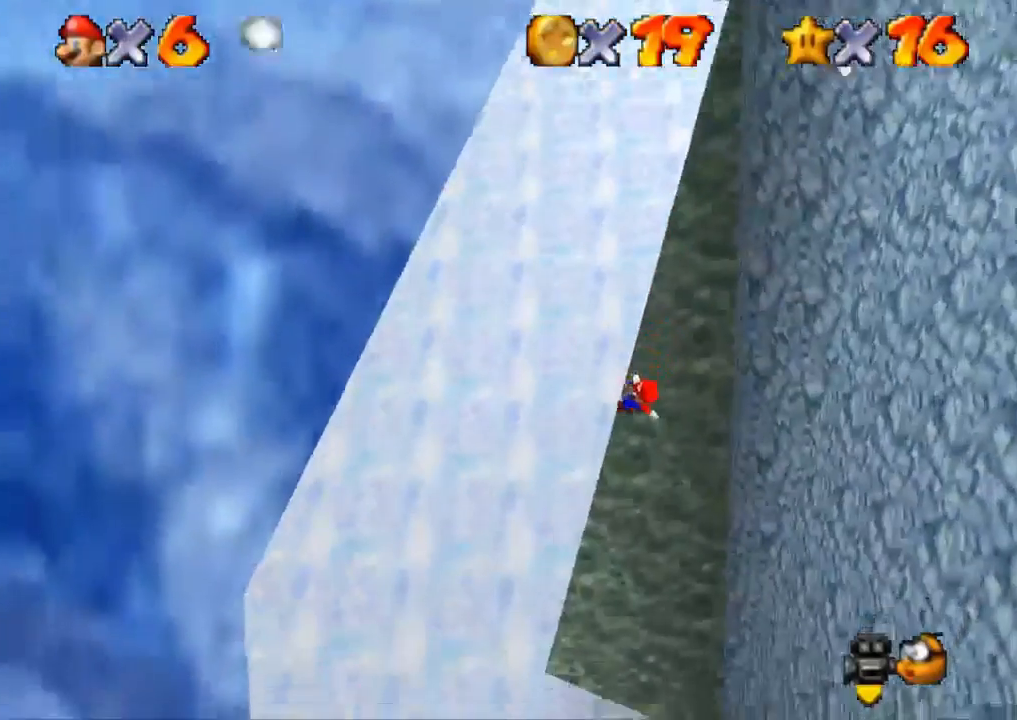
{"buttons": ["CROSS"], "left_stick": "down-right", "right_stick": "center", "events": [[467, "left_stick", "down-right"]]}
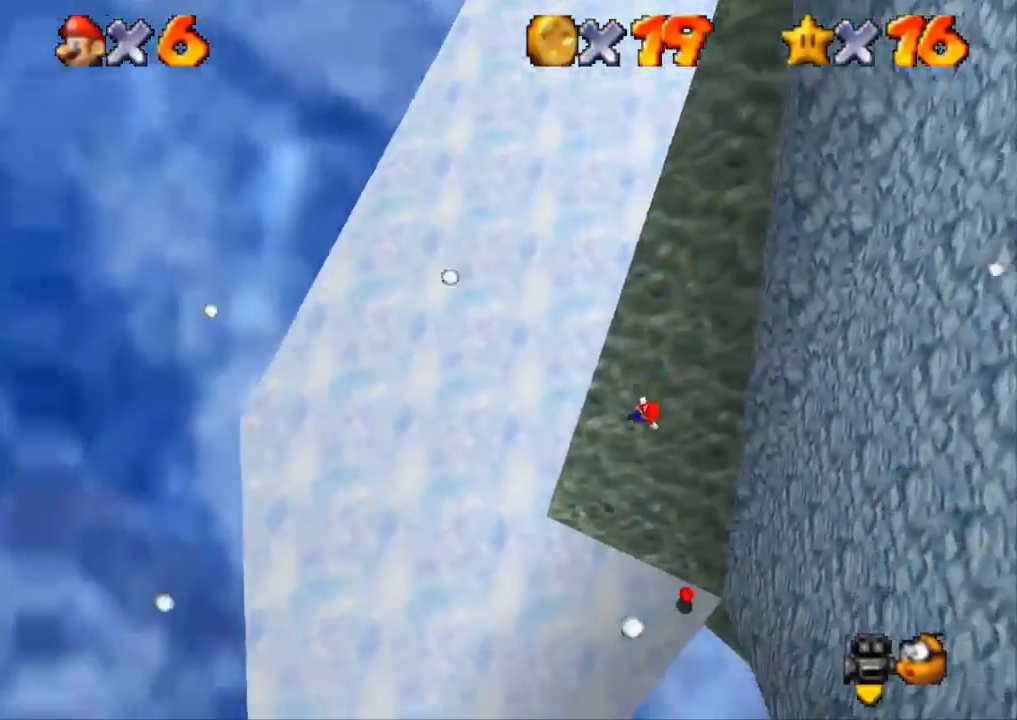
{"buttons": ["CROSS", "SQUARE"], "left_stick": "up-left", "right_stick": "center", "events": [[434, "SQUARE", "down"], [434, "left_stick", "left"], [501, "left_stick", "up-left"]]}
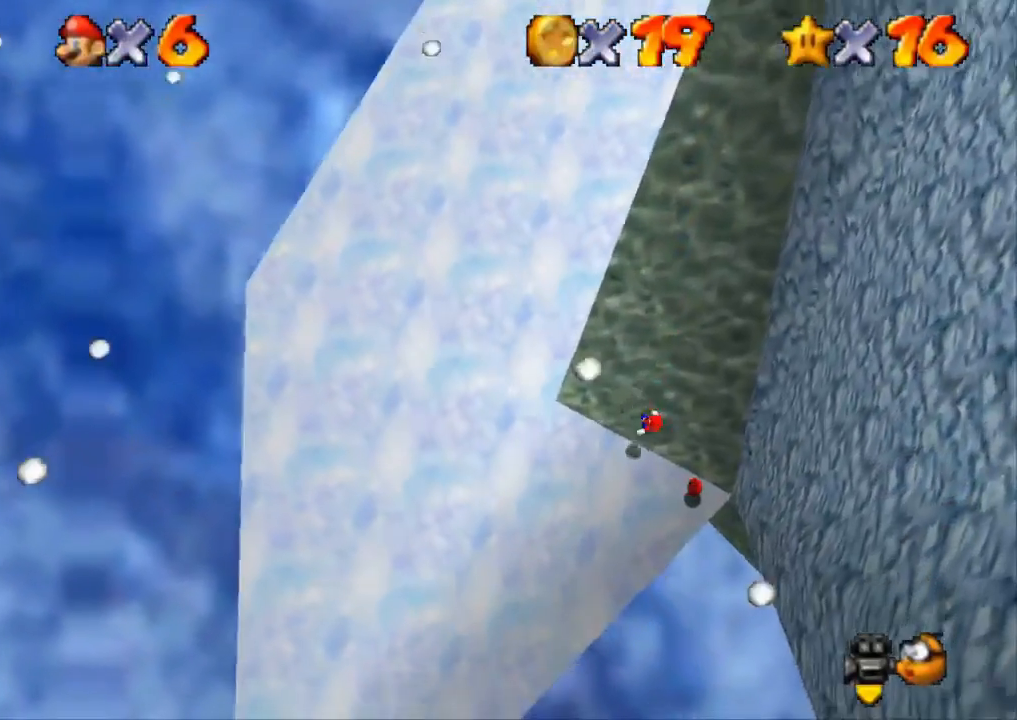
{"buttons": [], "left_stick": "down-right", "right_stick": "center", "events": [[117, "CROSS", "up"], [167, "SQUARE", "up"], [283, "left_stick", "right"], [333, "left_stick", "down-right"]]}
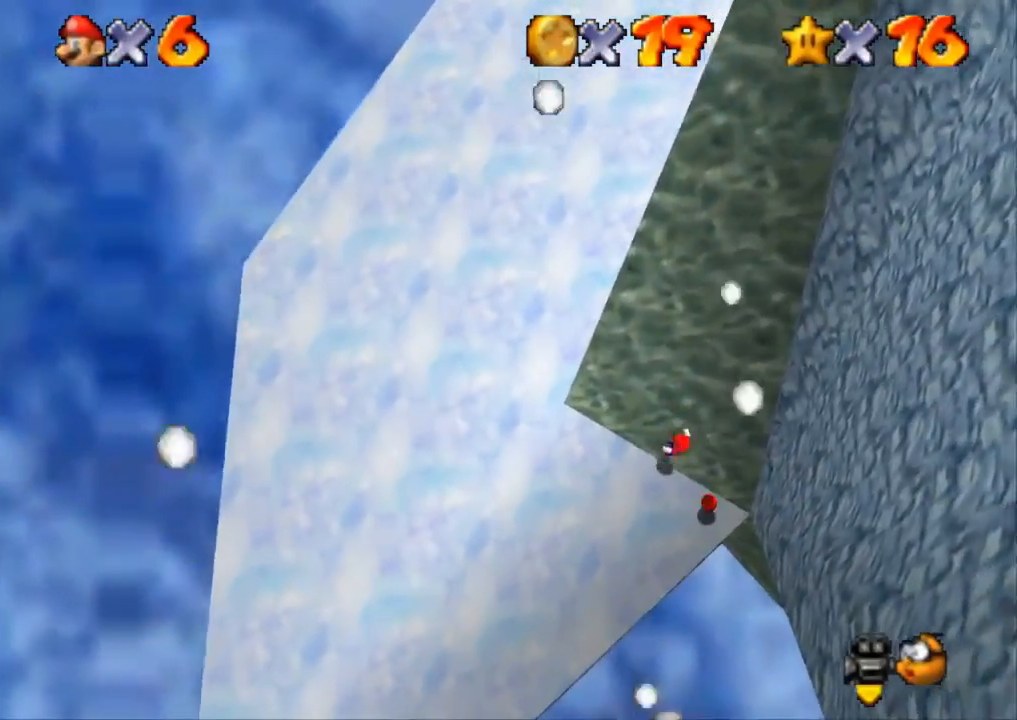
{"buttons": [], "left_stick": "center", "right_stick": "center", "events": [[401, "left_stick", "center"]]}
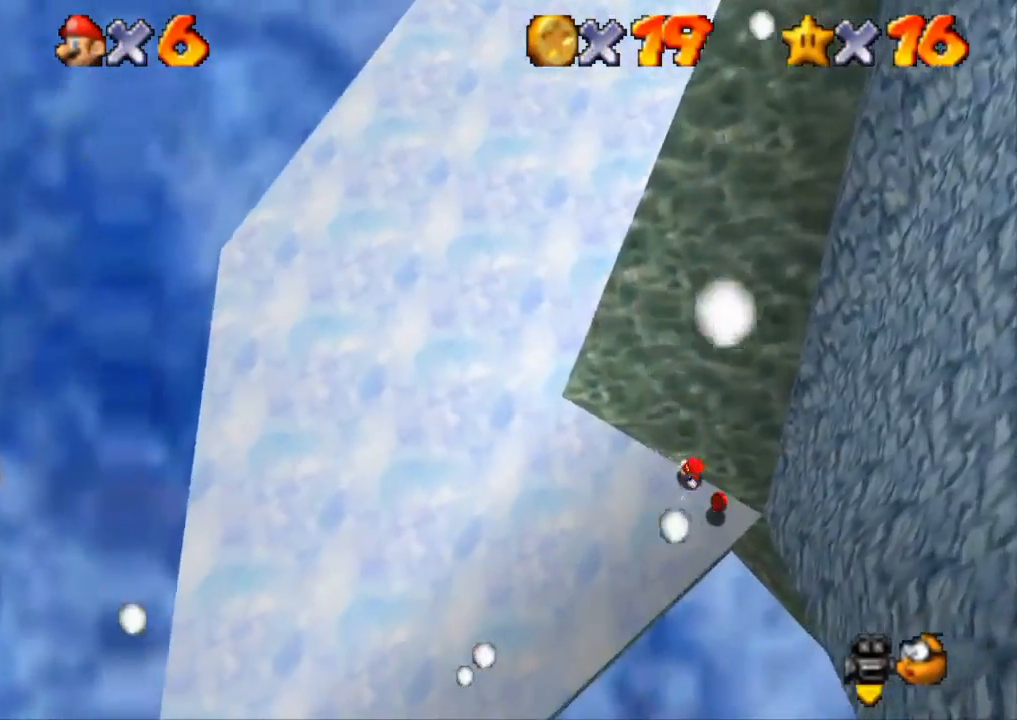
{"buttons": [], "left_stick": "down-left", "right_stick": "center", "events": [[150, "left_stick", "down-right"], [500, "left_stick", "down-left"]]}
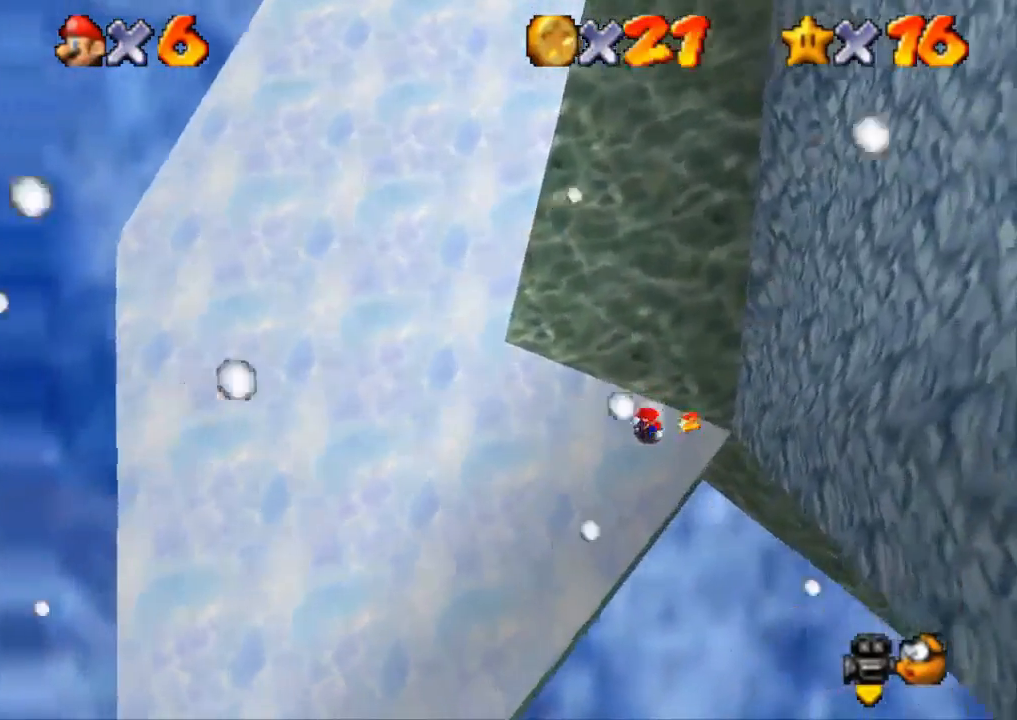
{"buttons": [], "left_stick": "up-left", "right_stick": "center", "events": [[84, "left_stick", "left"], [134, "R2", "down"], [184, "left_stick", "up-left"], [267, "R2", "up"], [317, "R2", "down"], [384, "R2", "up"]]}
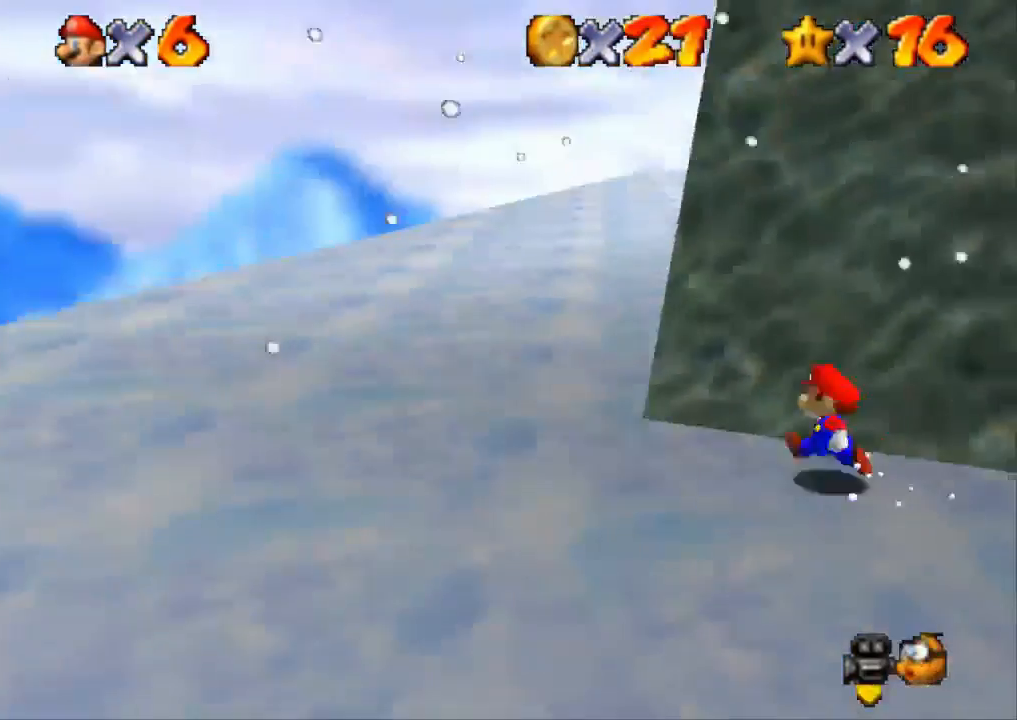
{"buttons": [], "left_stick": "up", "right_stick": "center", "events": [[500, "left_stick", "up"]]}
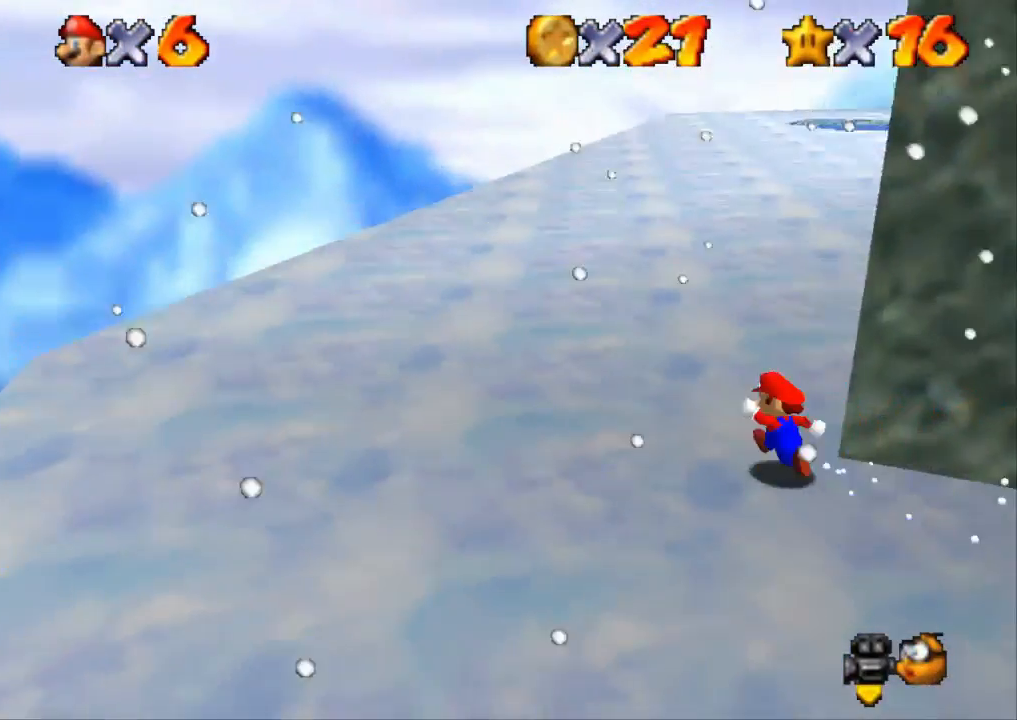
{"buttons": [], "left_stick": "up", "right_stick": "center", "events": [[200, "SQUARE", "down"], [351, "SQUARE", "up"]]}
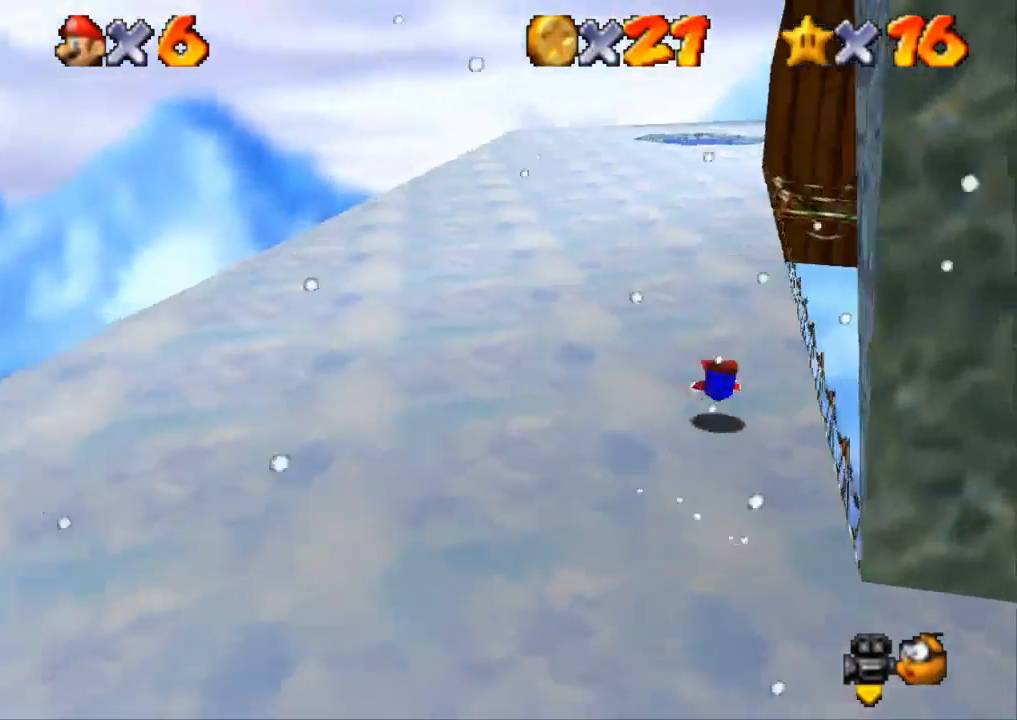
{"buttons": [], "left_stick": "up-left", "right_stick": "center", "events": [[117, "CROSS", "down"], [167, "left_stick", "up-left"], [200, "CROSS", "up"], [200, "right_stick", "down-left"], [450, "right_stick", "center"]]}
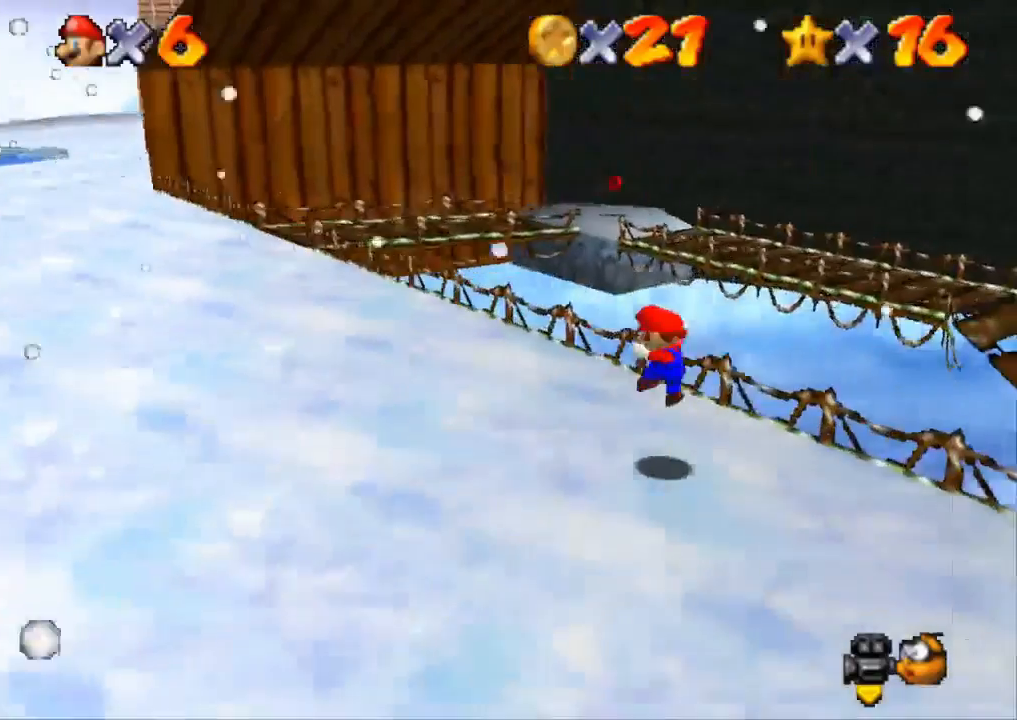
{"buttons": [], "left_stick": "up-left", "right_stick": "center", "events": []}
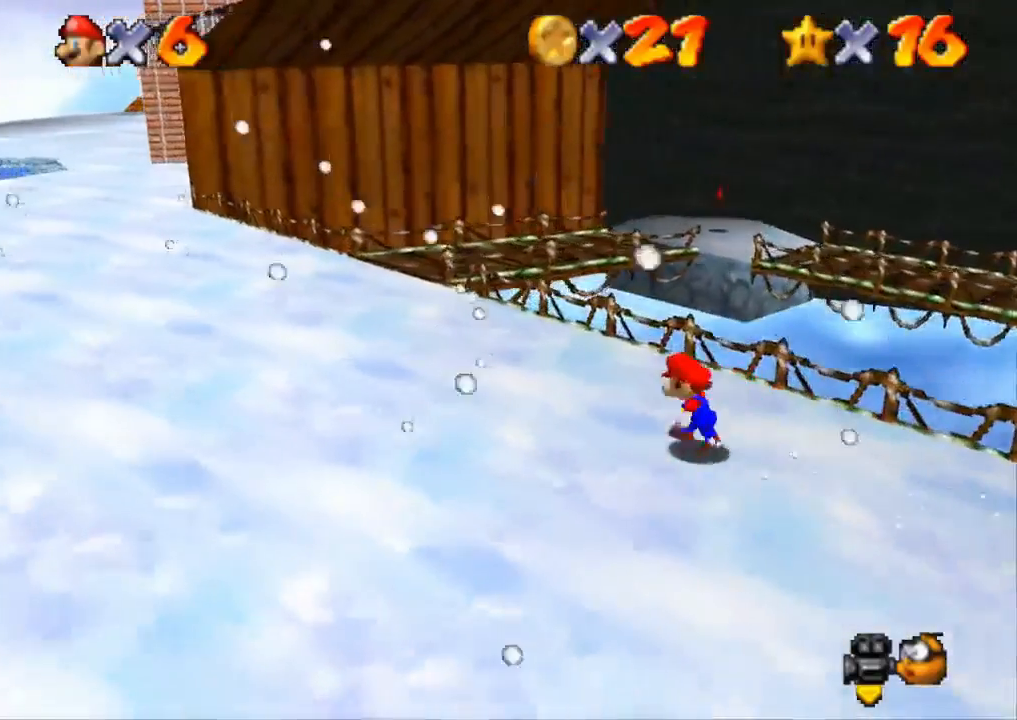
{"buttons": ["CROSS", "R1"], "left_stick": "up", "right_stick": "center", "events": [[100, "left_stick", "up"], [267, "R1", "down"], [267, "R2", "down"], [300, "CROSS", "down"], [500, "R2", "up"]]}